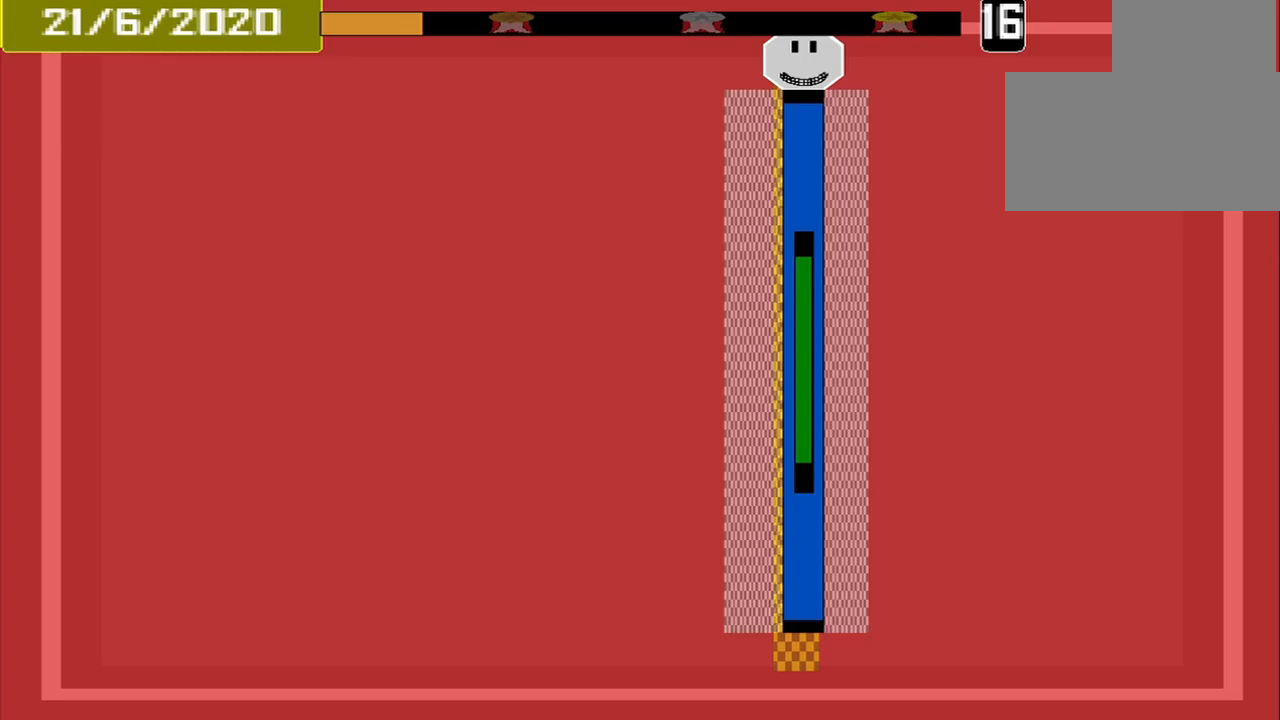
Gameplay with a controller (PlayStation layout); each line is a JSON object with the inputs held at the frame after it. "events" lists button and stick changes between this image and that frame as [ms after this image, input, new state], when the widget could be followed in between. Not read: L3 R3 left_stick right_stick.
{"buttons": [], "events": []}
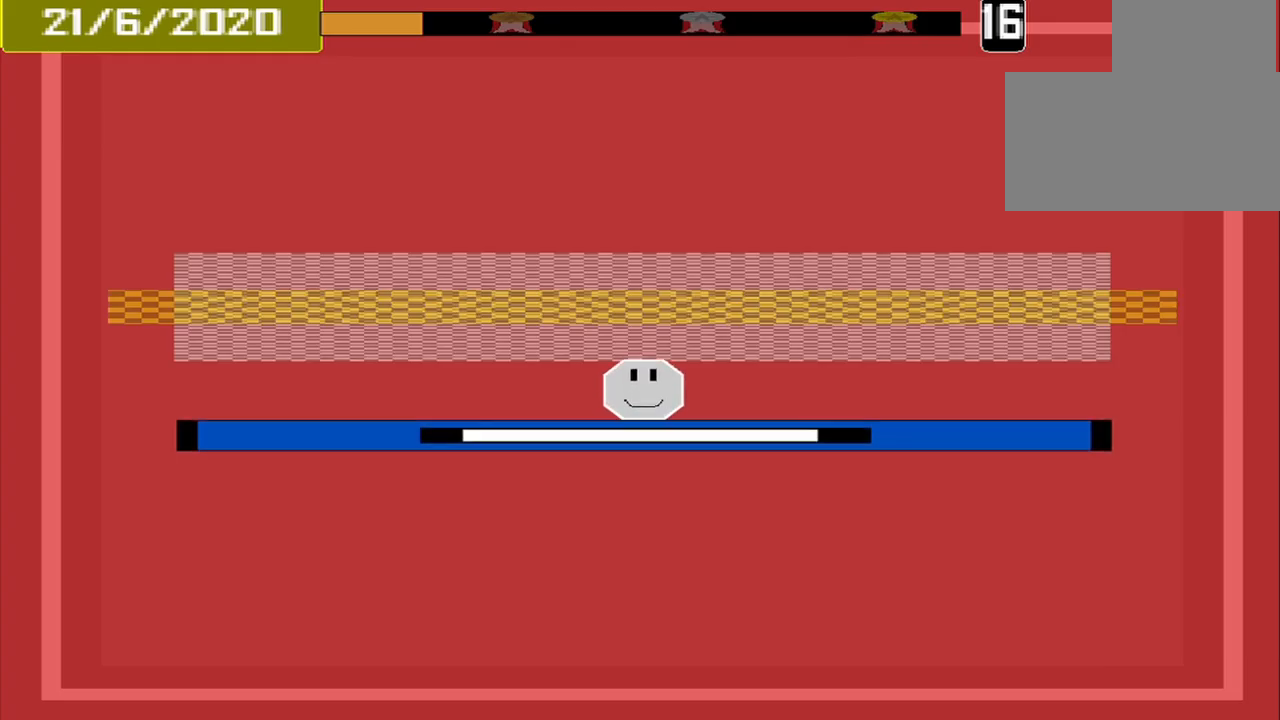
{"buttons": ["CROSS"], "events": [[500, "CROSS", "down"]]}
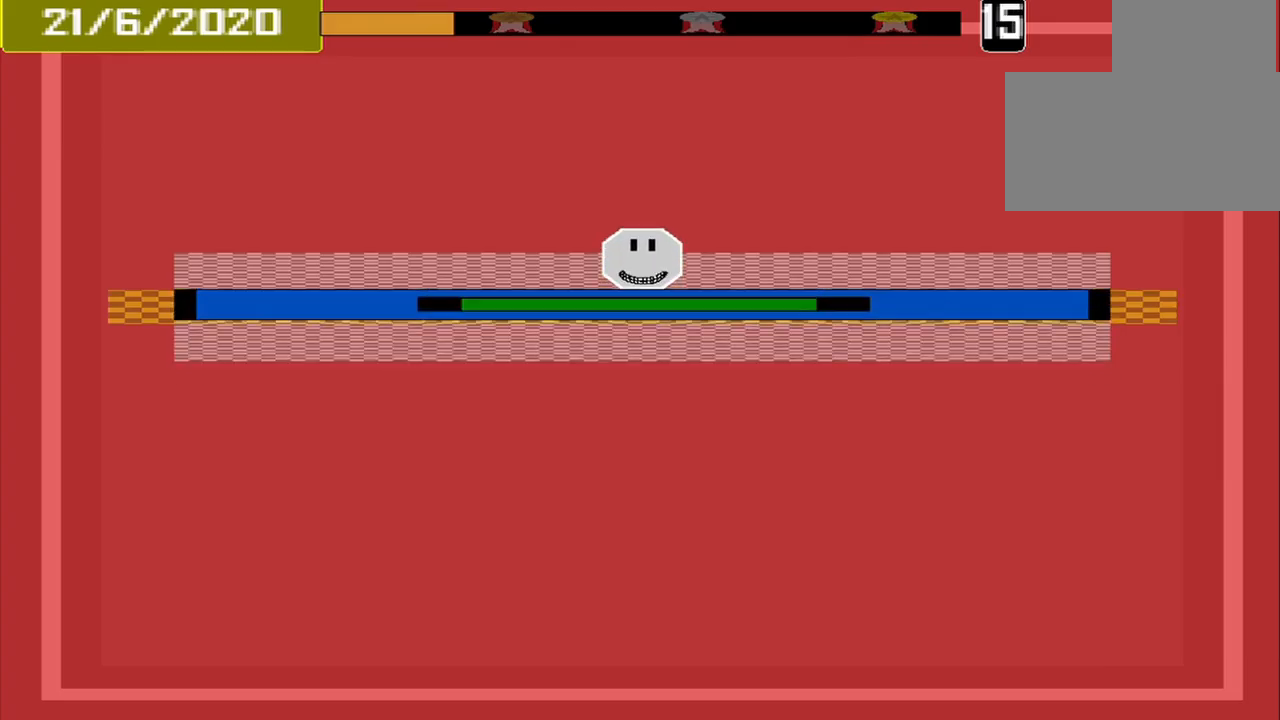
{"buttons": [], "events": [[125, "CROSS", "up"]]}
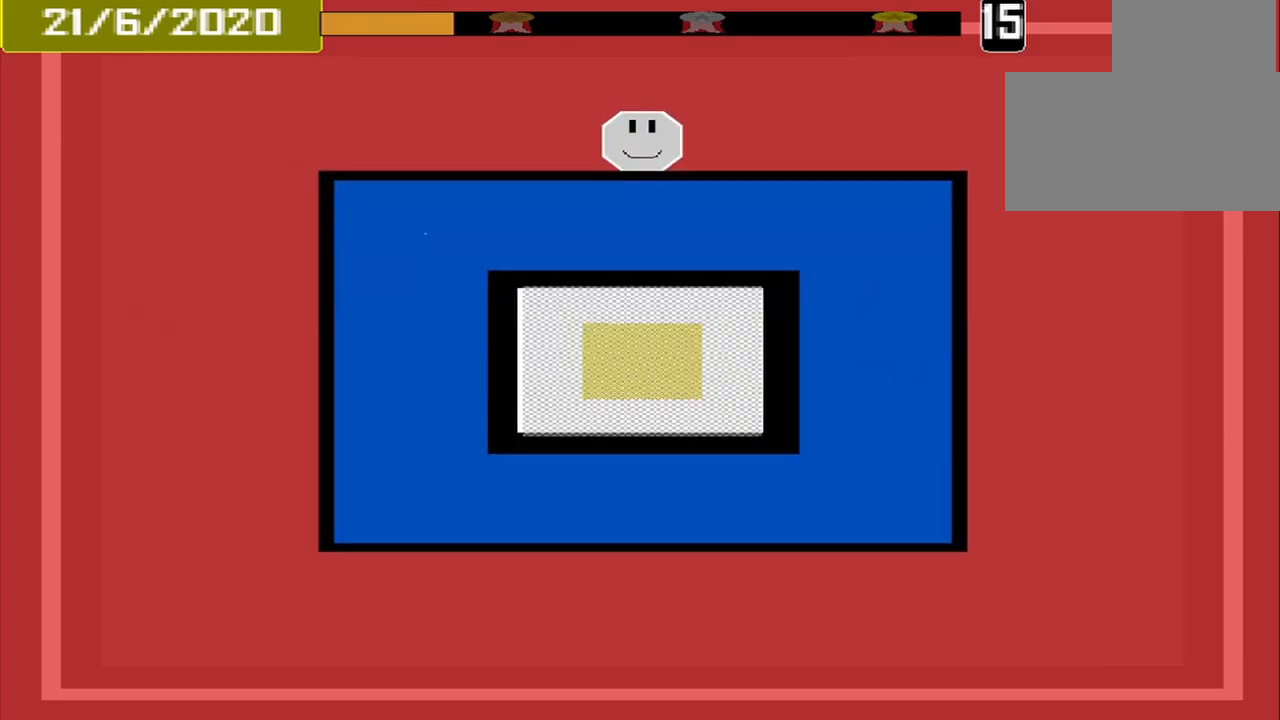
{"buttons": [], "events": []}
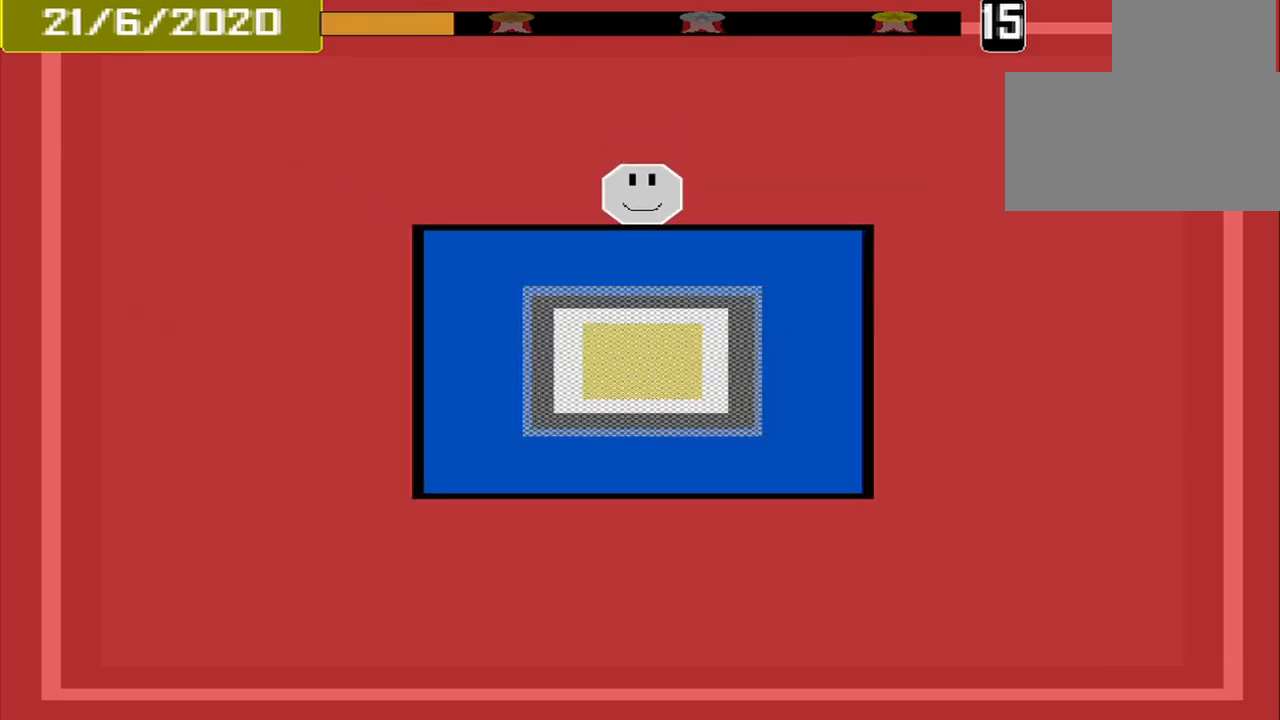
{"buttons": [], "events": []}
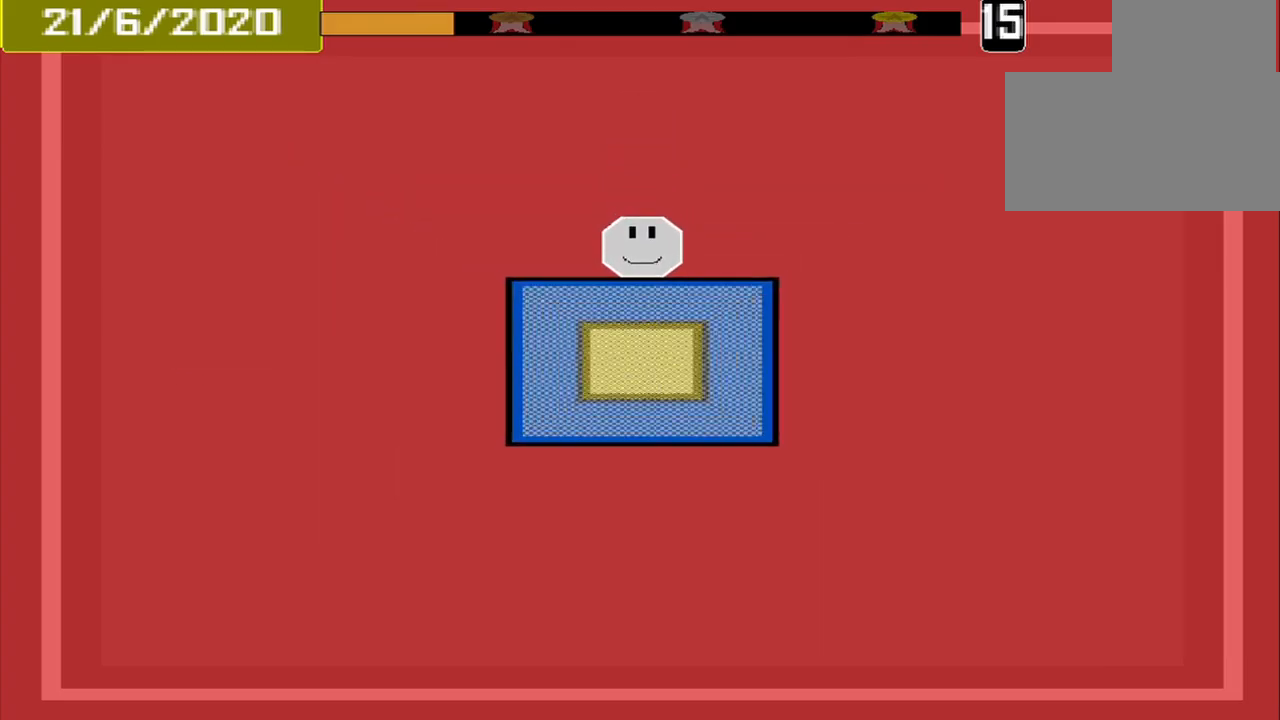
{"buttons": [], "events": []}
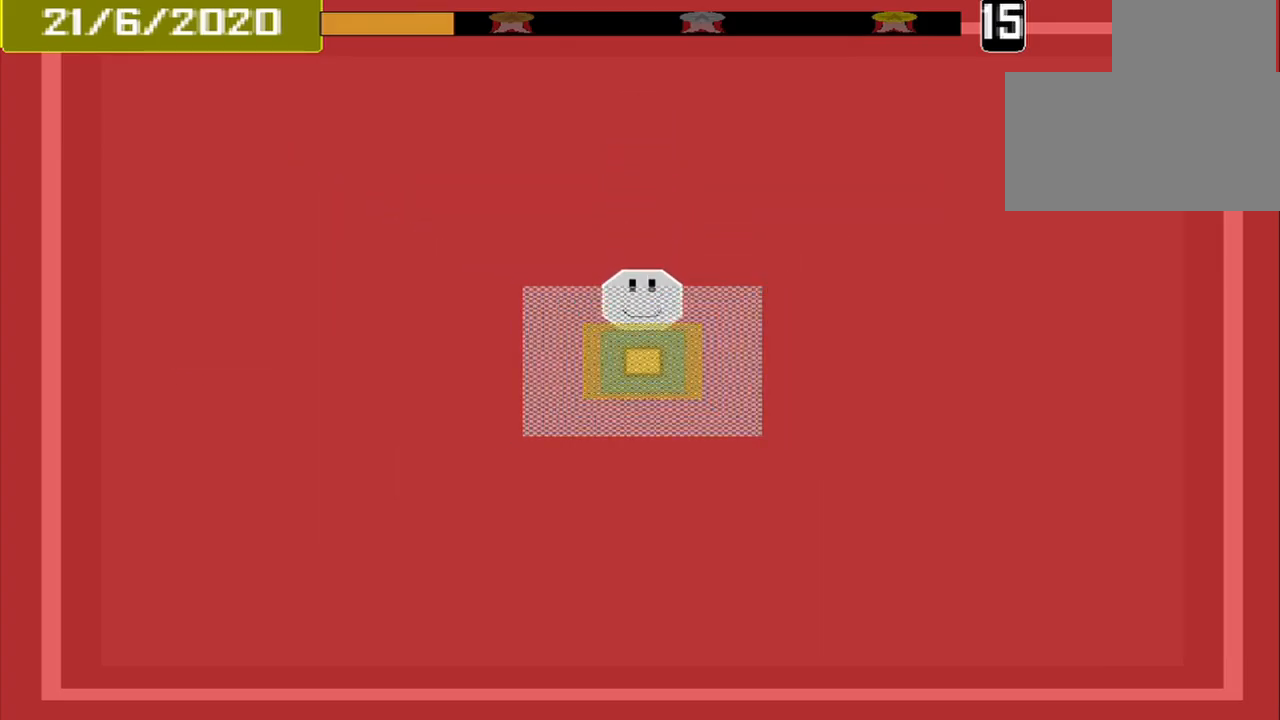
{"buttons": [], "events": [[125, "CROSS", "down"], [250, "CROSS", "up"]]}
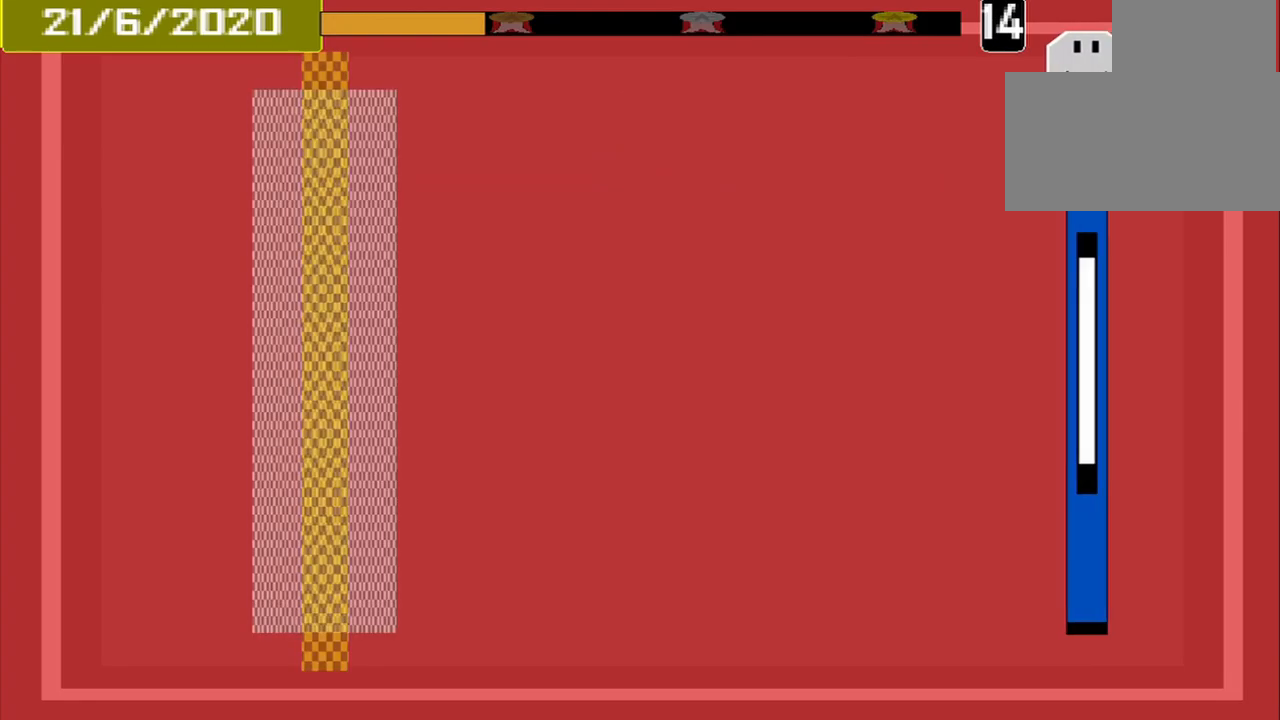
{"buttons": [], "events": []}
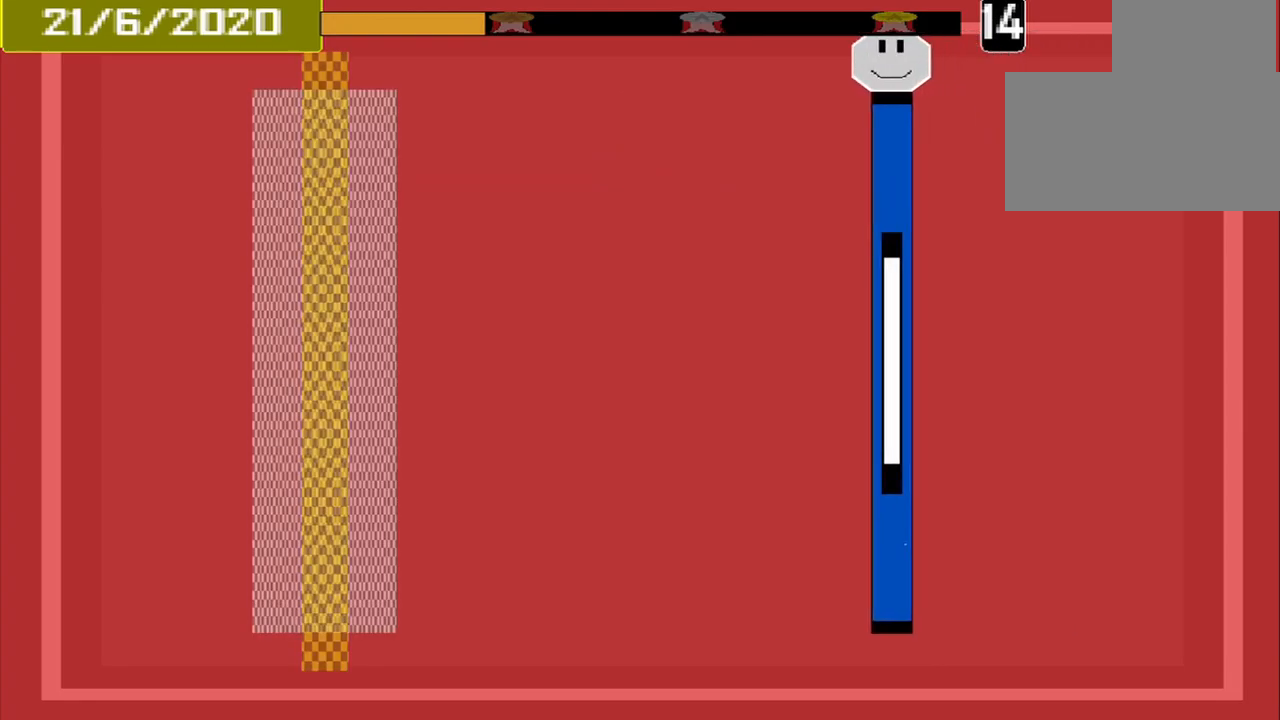
{"buttons": [], "events": []}
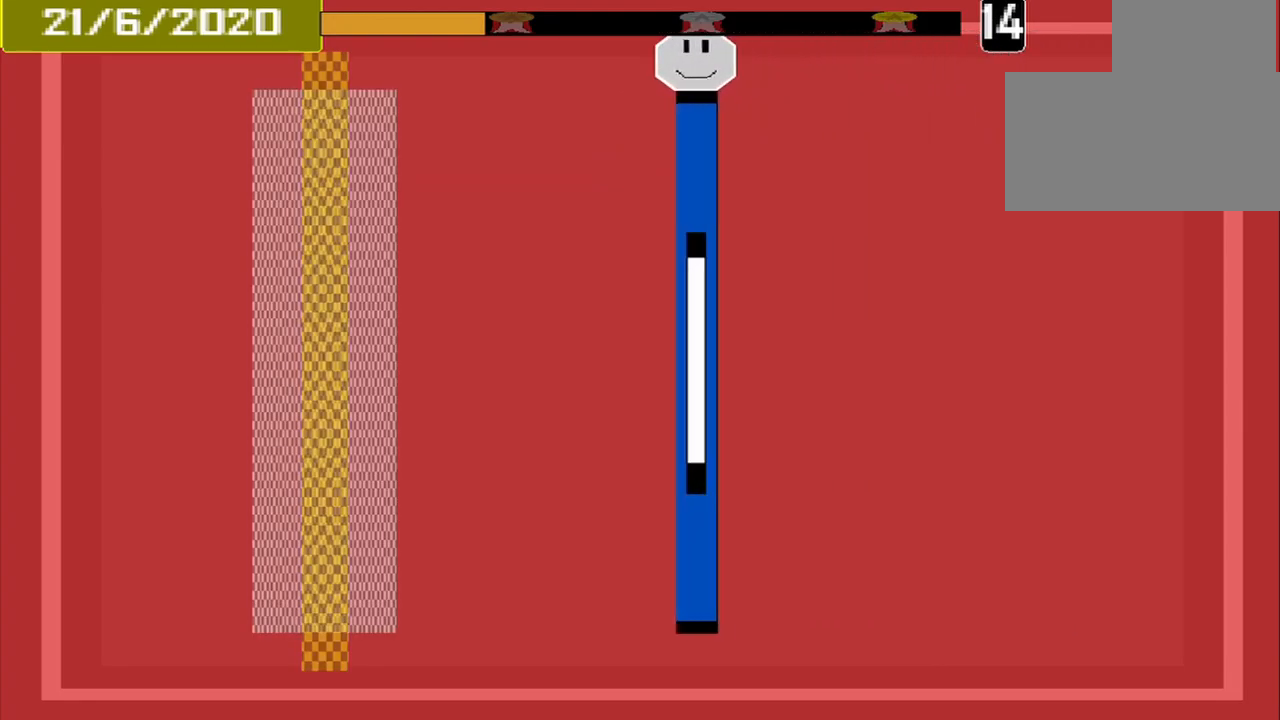
{"buttons": [], "events": []}
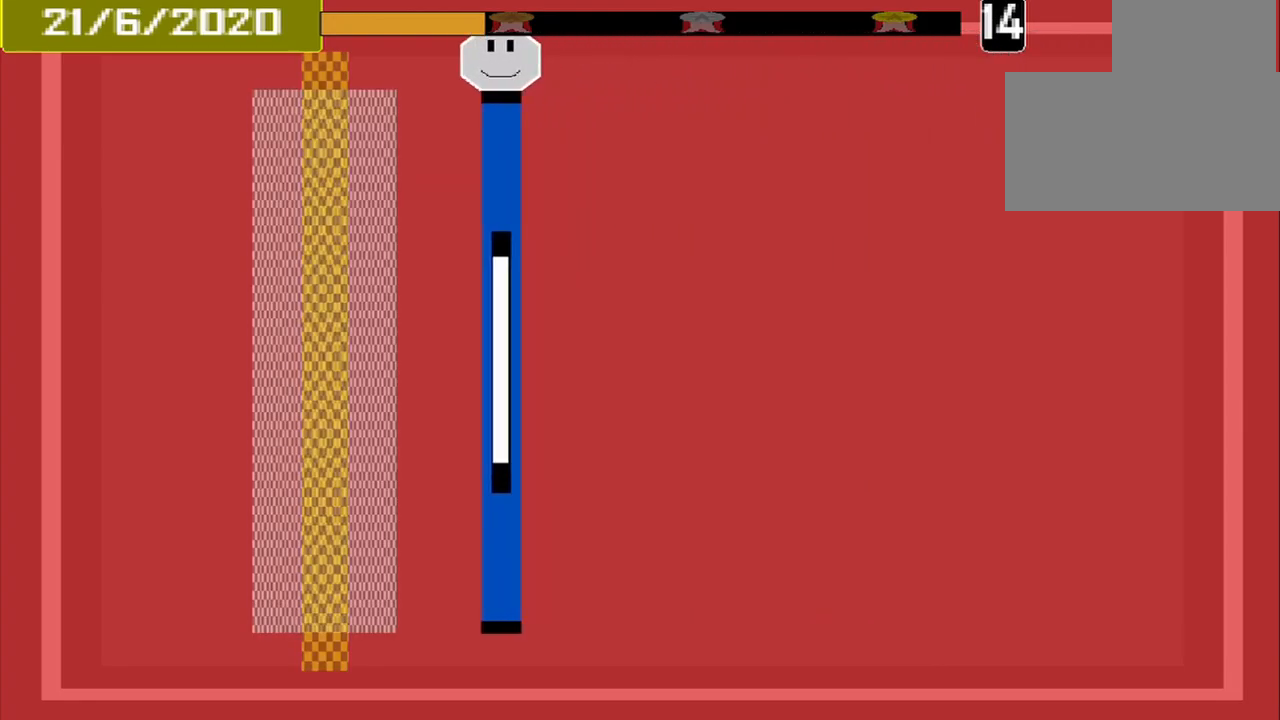
{"buttons": ["CROSS"], "events": [[458, "CROSS", "down"]]}
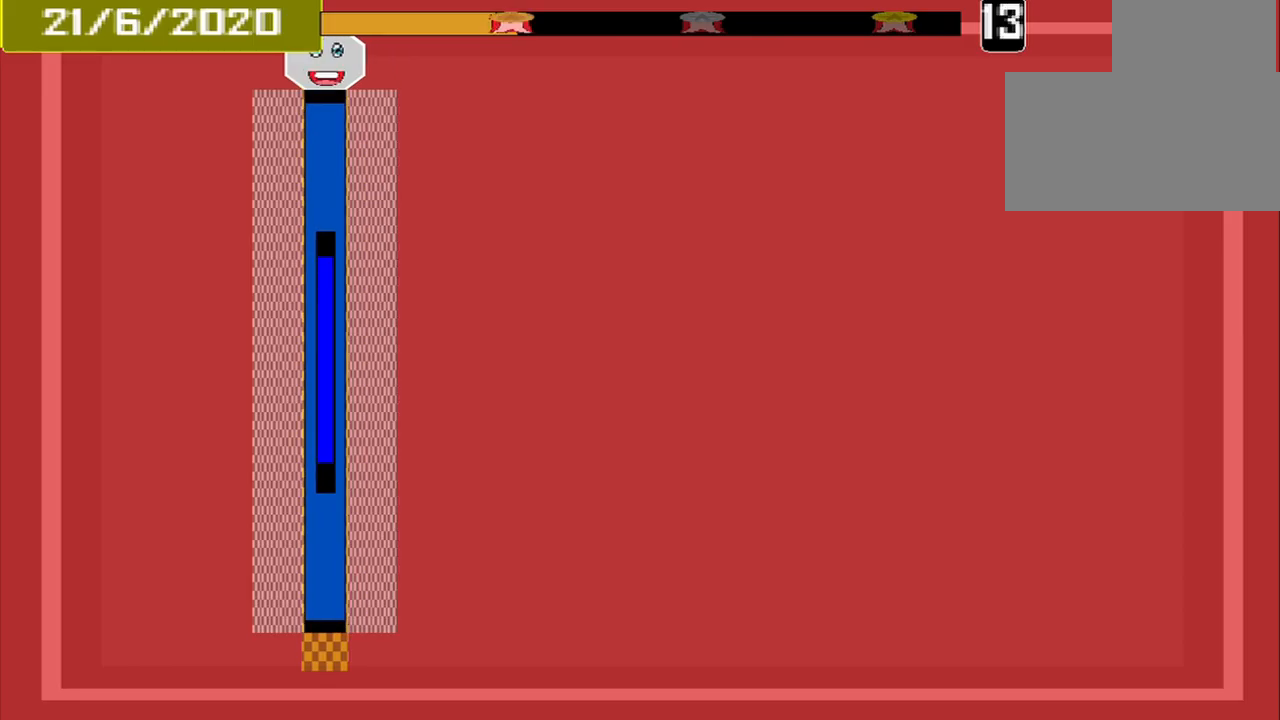
{"buttons": [], "events": [[42, "CROSS", "up"]]}
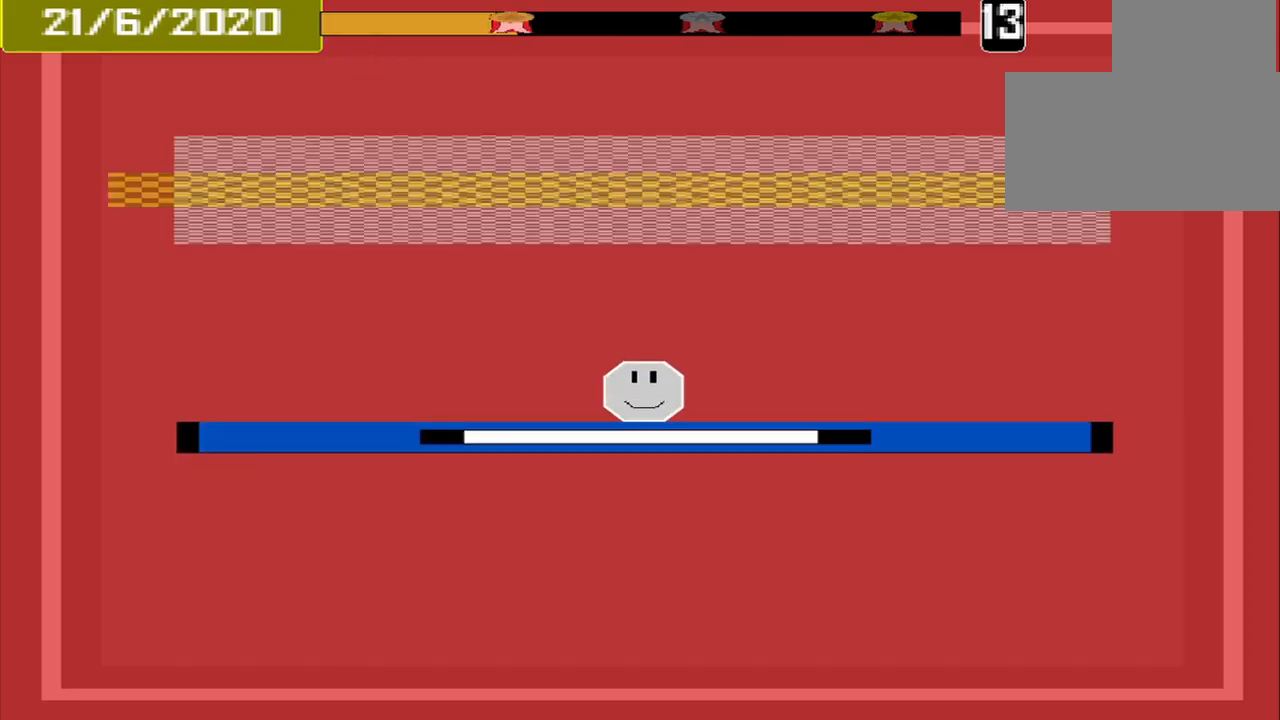
{"buttons": [], "events": []}
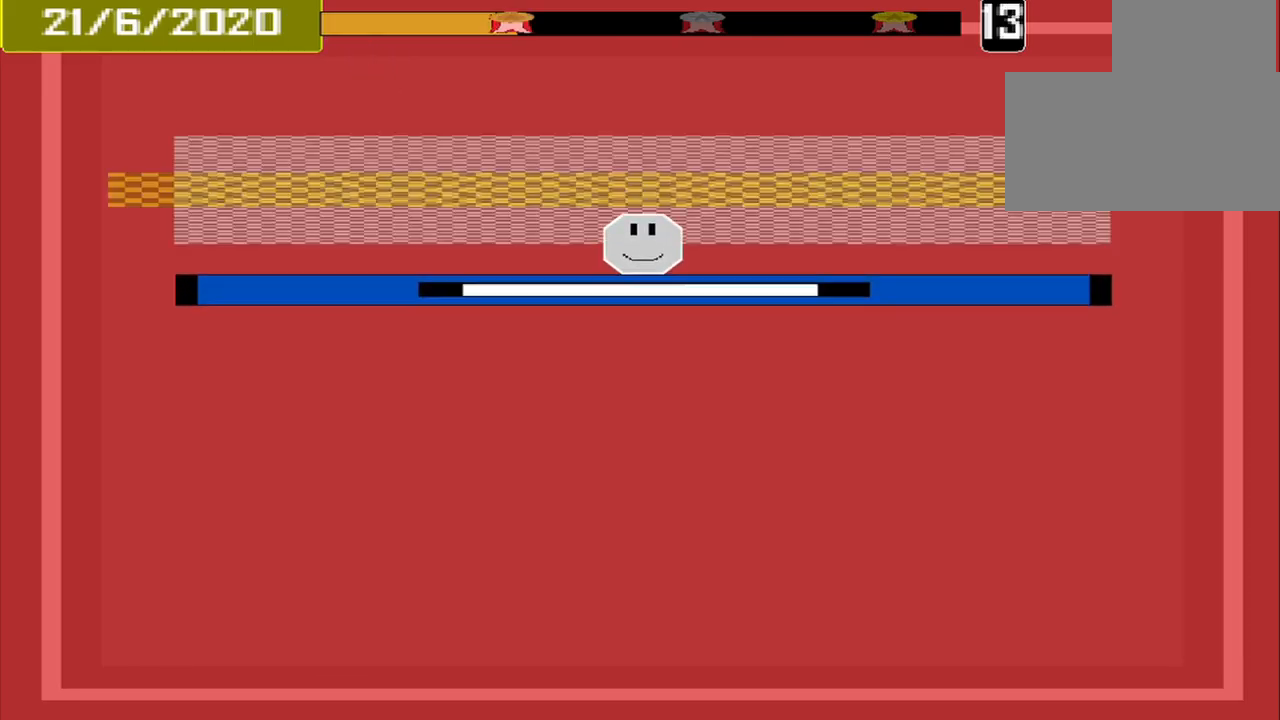
{"buttons": [], "events": [[334, "CROSS", "down"], [417, "CROSS", "up"]]}
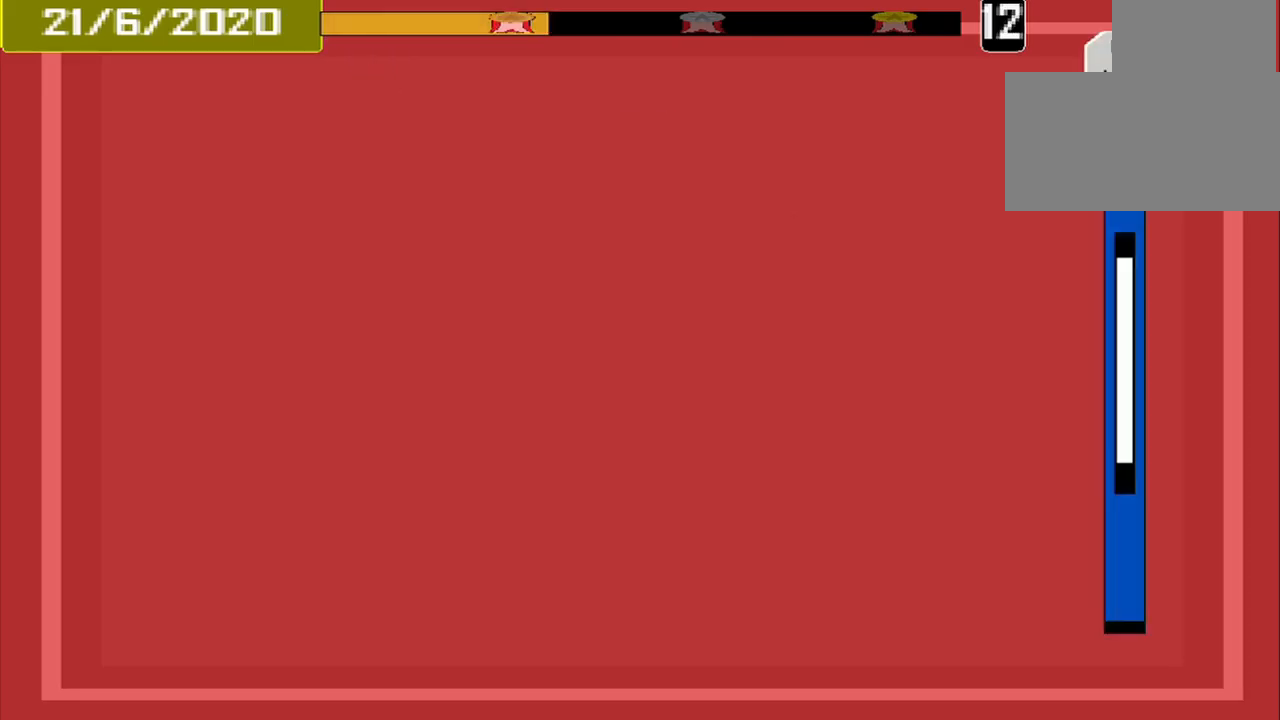
{"buttons": [], "events": []}
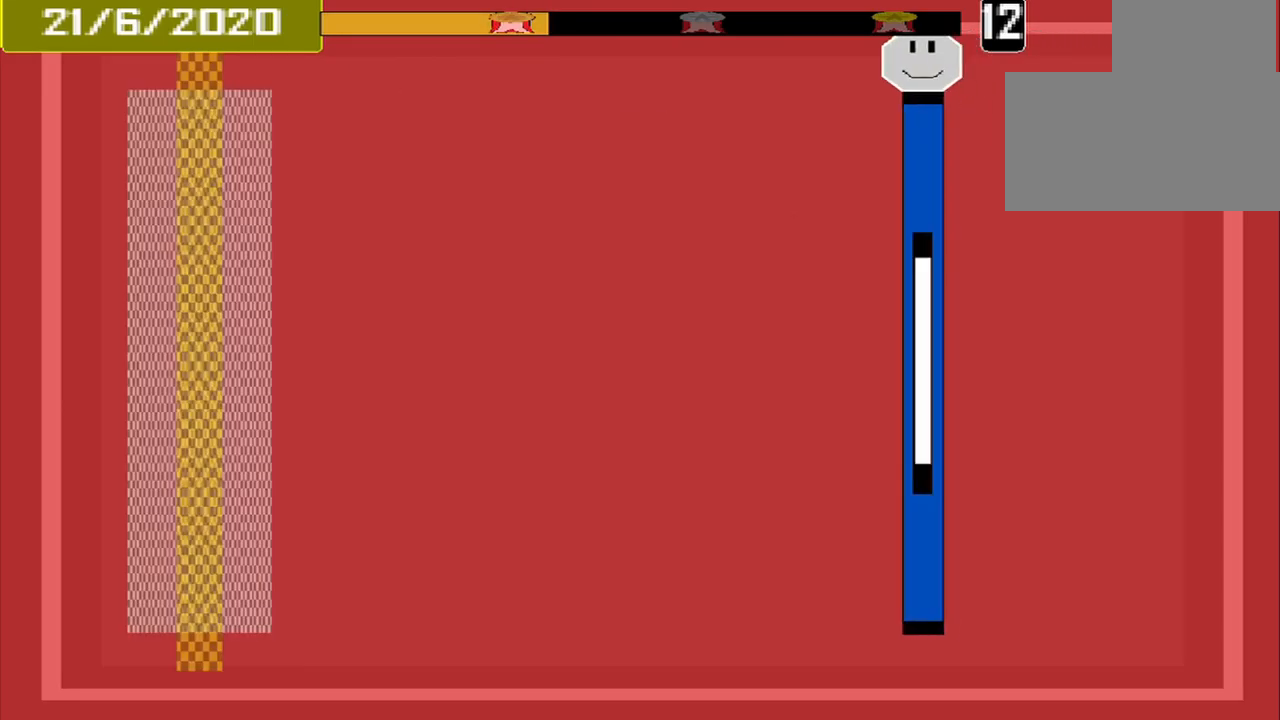
{"buttons": [], "events": []}
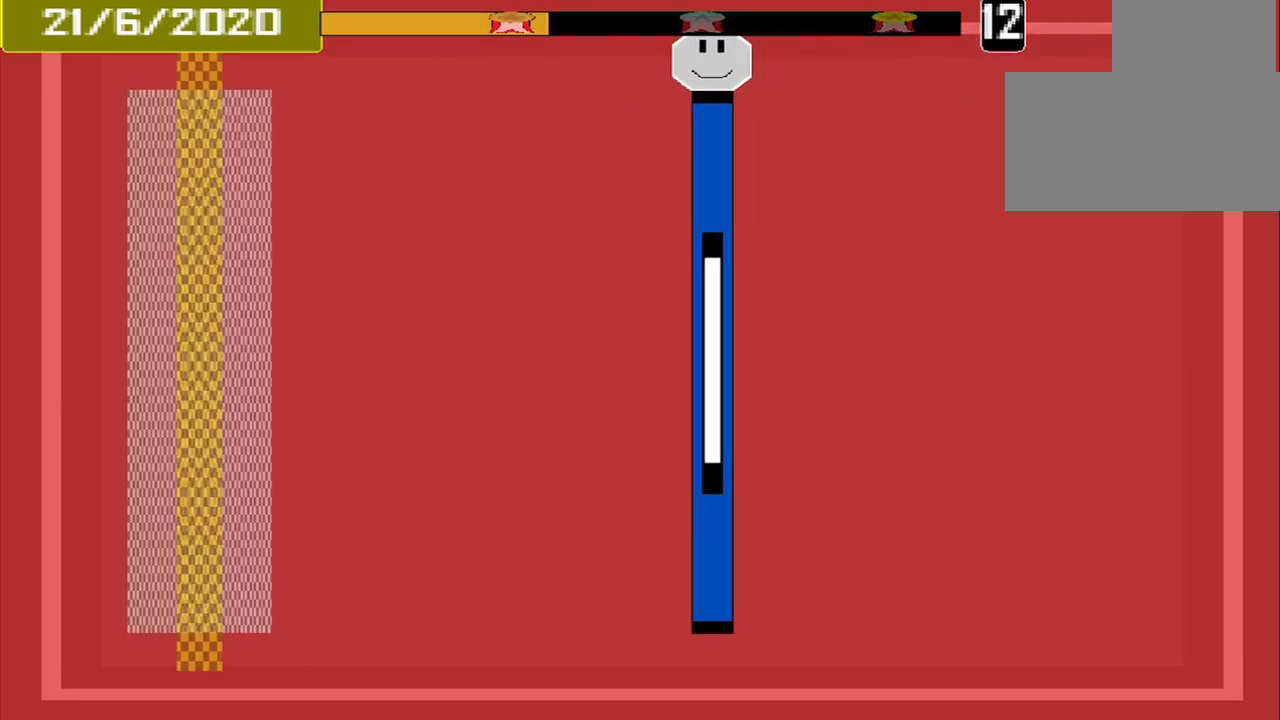
{"buttons": [], "events": []}
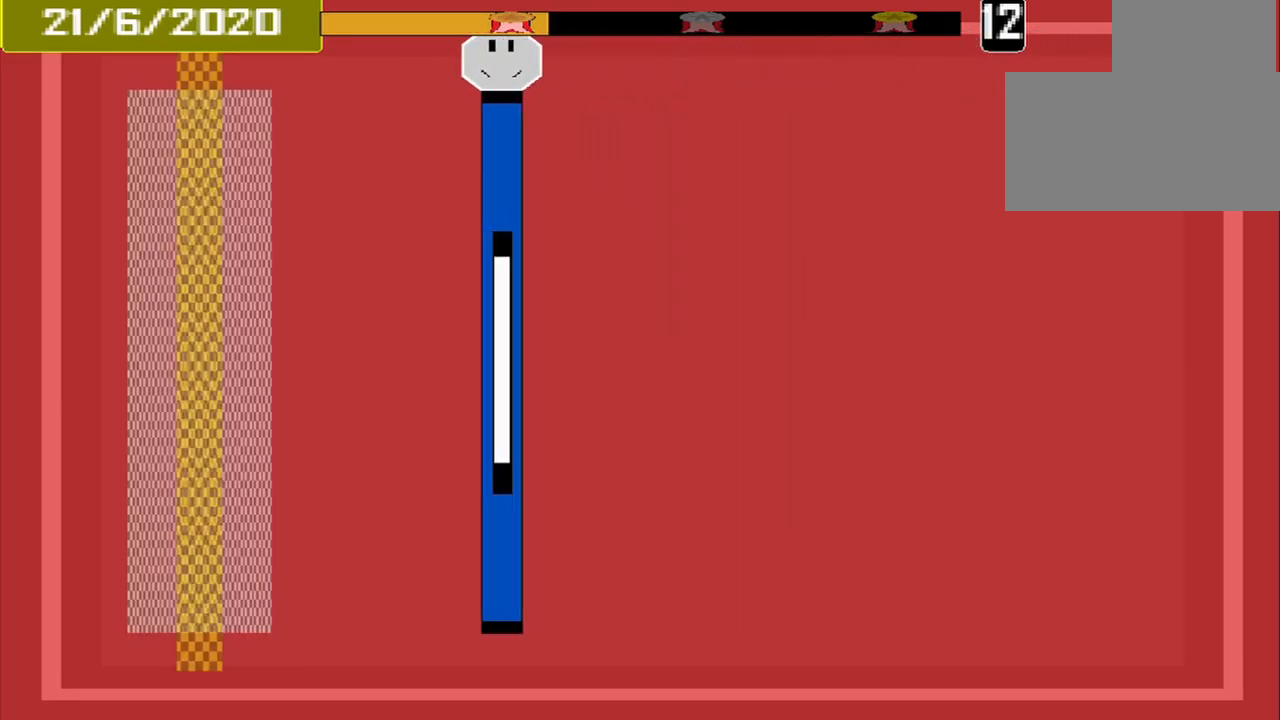
{"buttons": [], "events": []}
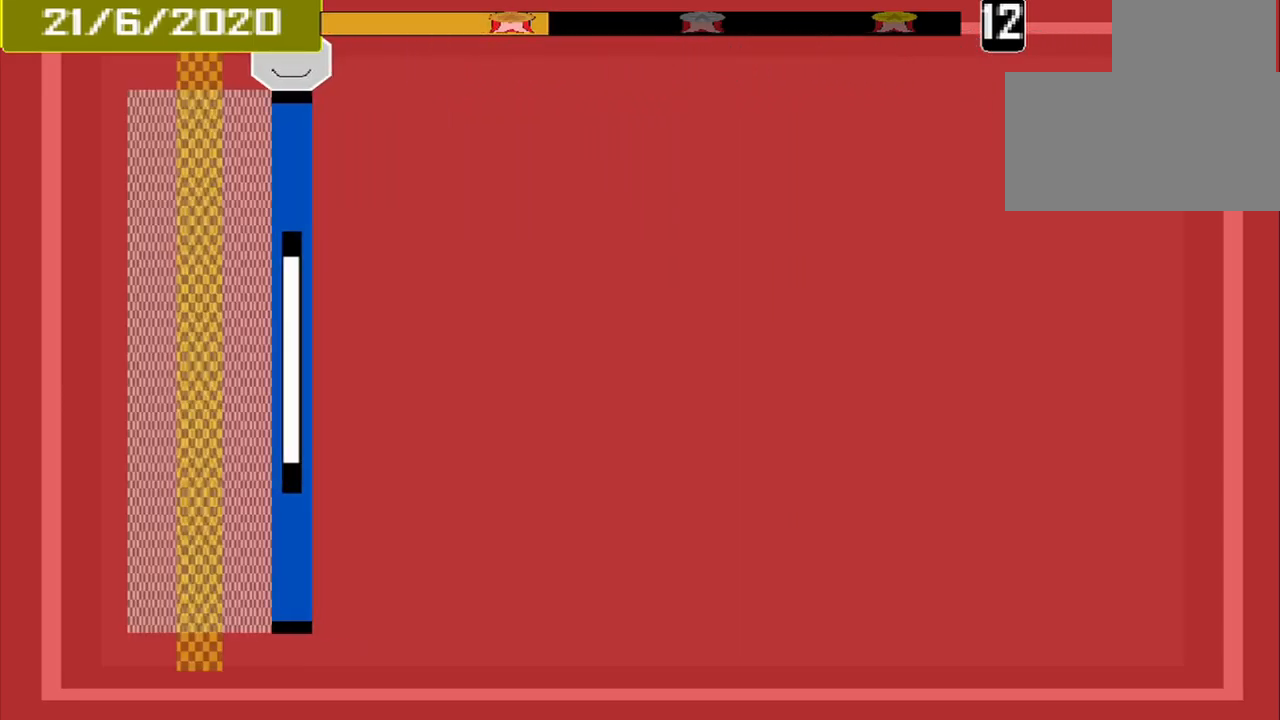
{"buttons": [], "events": [[250, "CROSS", "down"], [375, "CROSS", "up"]]}
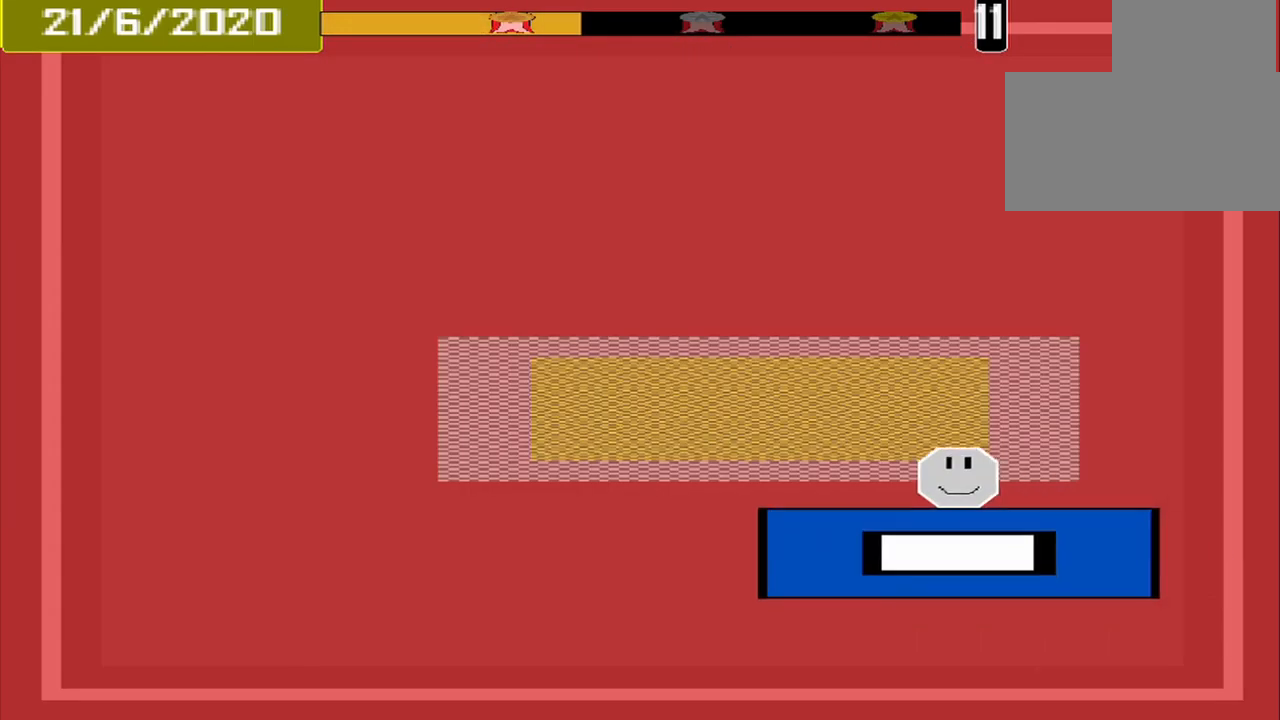
{"buttons": ["CROSS"], "events": [[459, "CROSS", "down"]]}
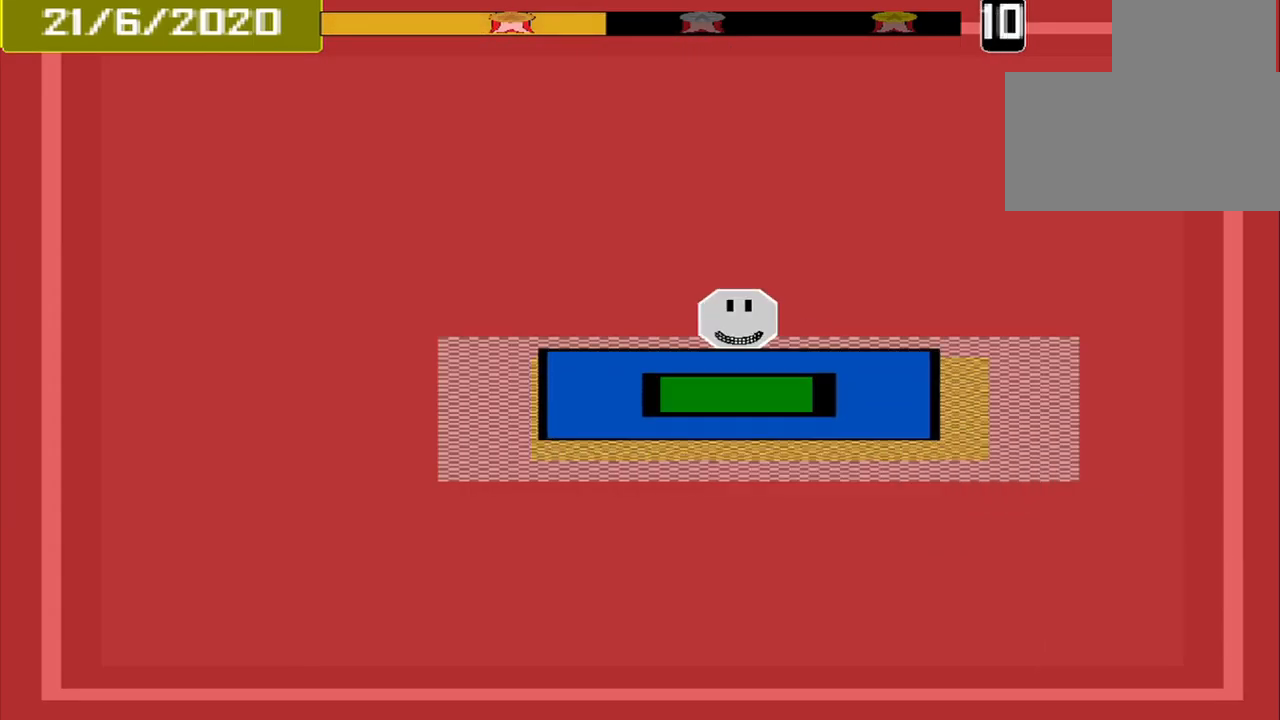
{"buttons": [], "events": [[84, "CROSS", "up"]]}
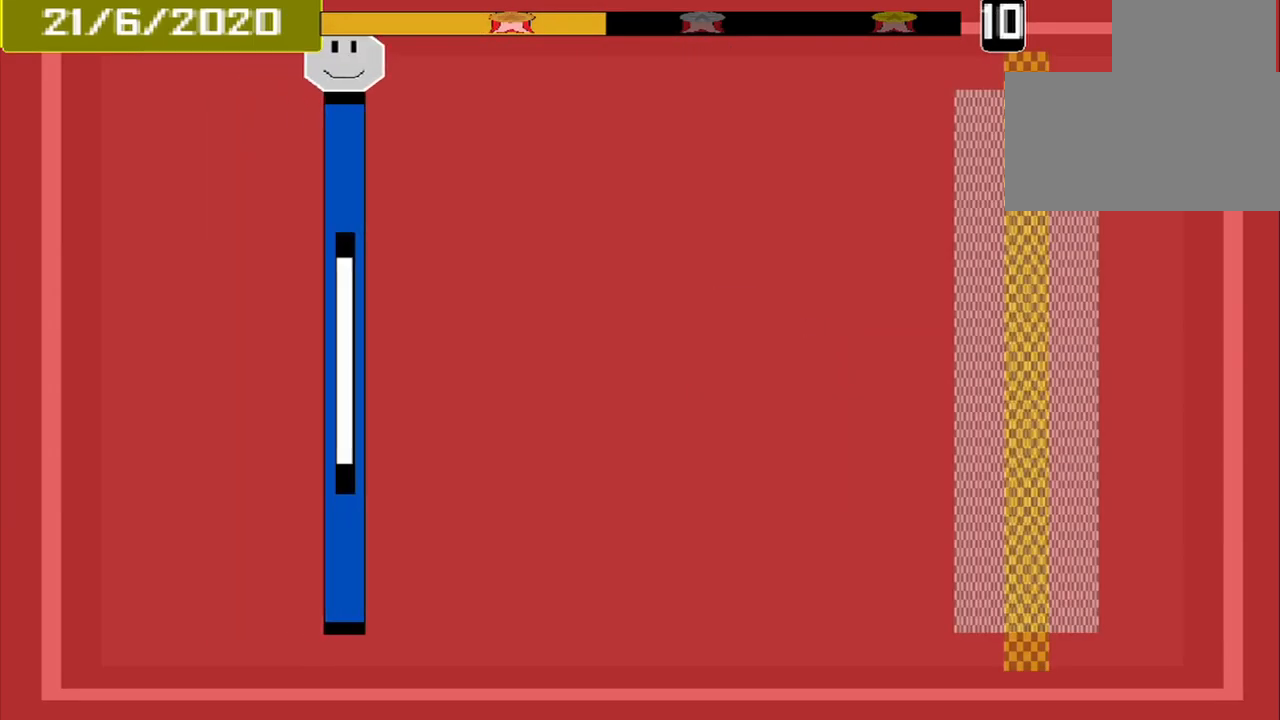
{"buttons": [], "events": []}